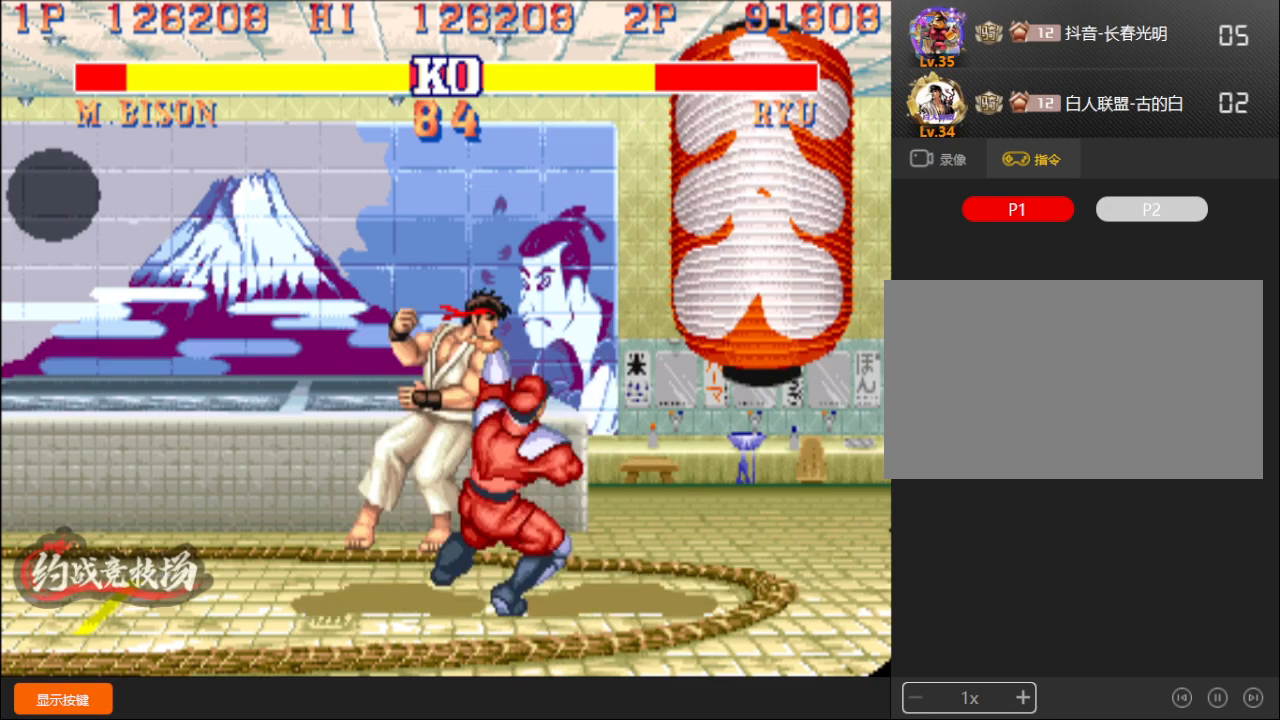
Gameplay with a controller (arcade stick); each line is a JSON object with the inputs held at the frame after it. "events" lists button and stick changes between this image and that frame as [ms after this image, input, new state], when the widget could be followed in between. Not read: L3 R3.
{"buttons": [], "left_stick": "down-left", "events": []}
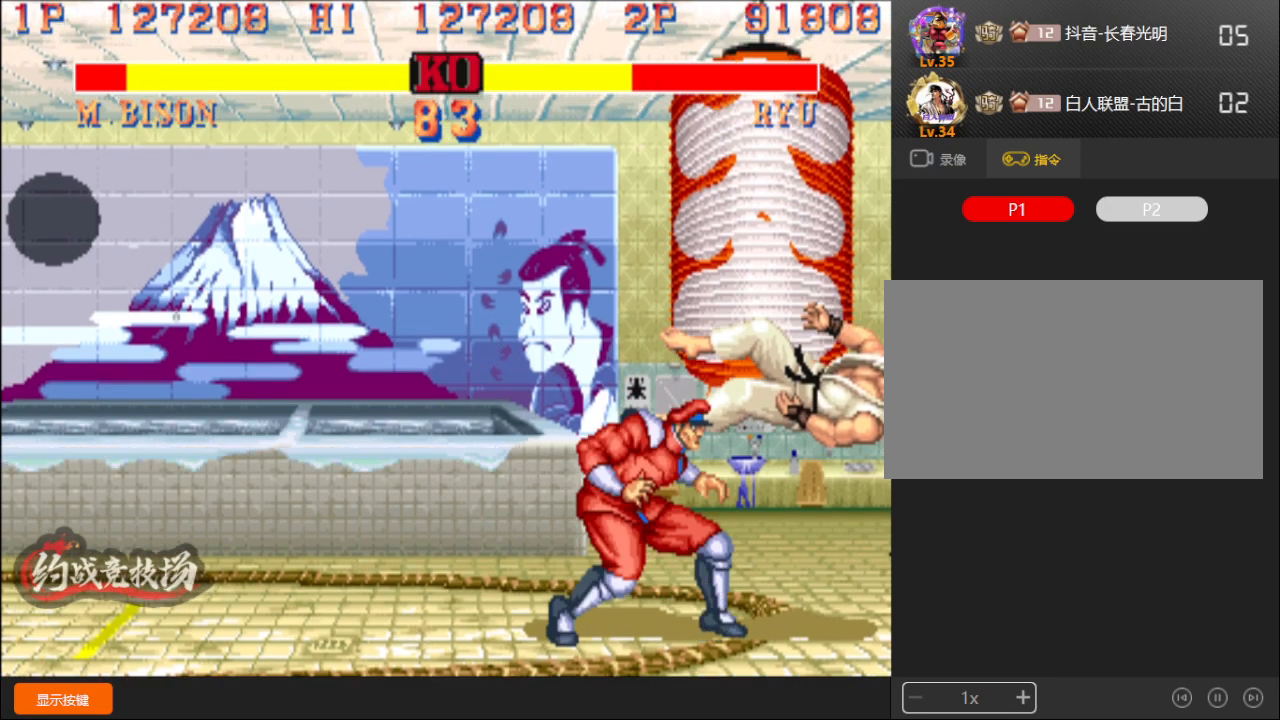
{"buttons": [], "left_stick": "left", "events": [[350, "left_stick", "left"]]}
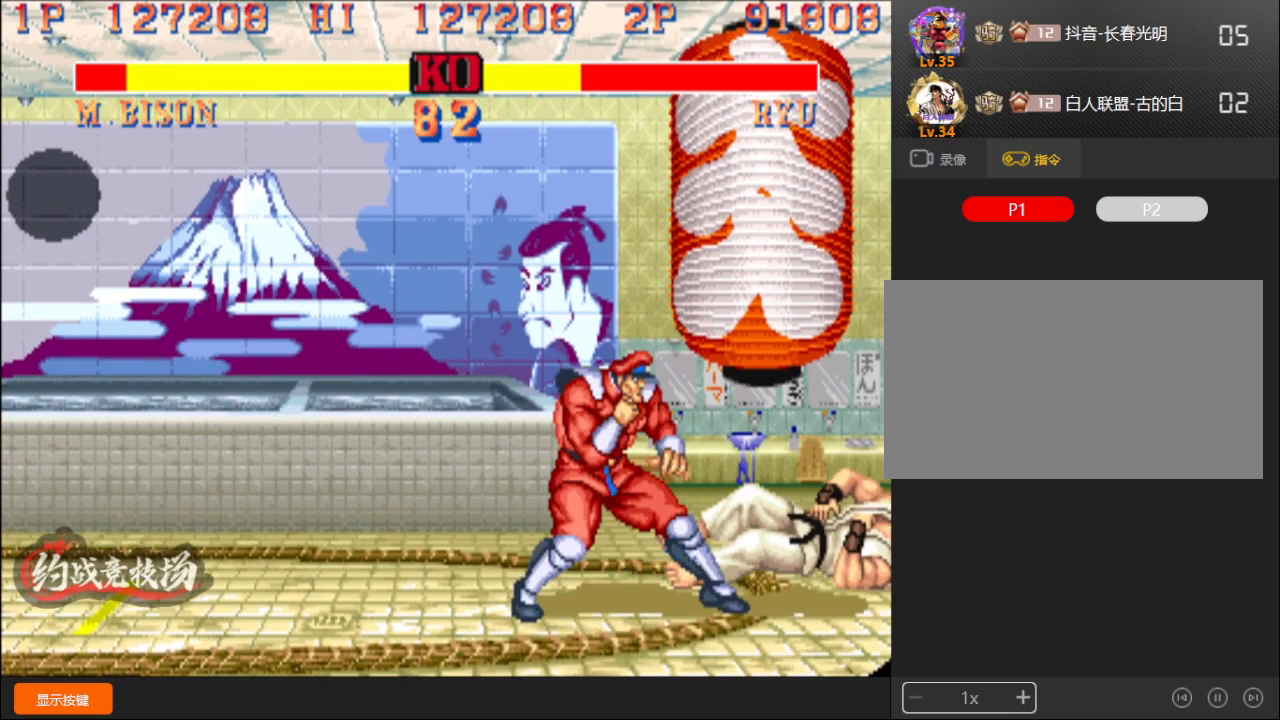
{"buttons": [], "left_stick": "down-left", "events": [[100, "left_stick", "down-left"]]}
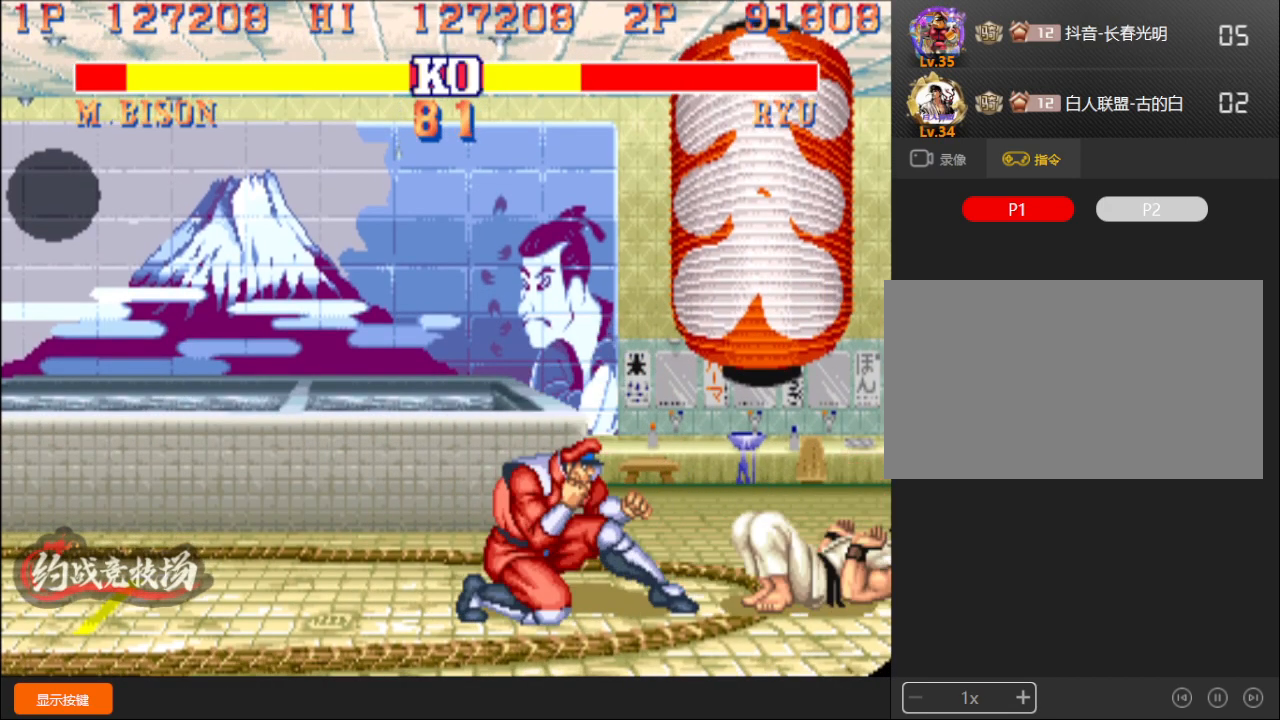
{"buttons": [], "left_stick": "down-left", "events": [[233, "L1", "down"], [283, "L1", "up"]]}
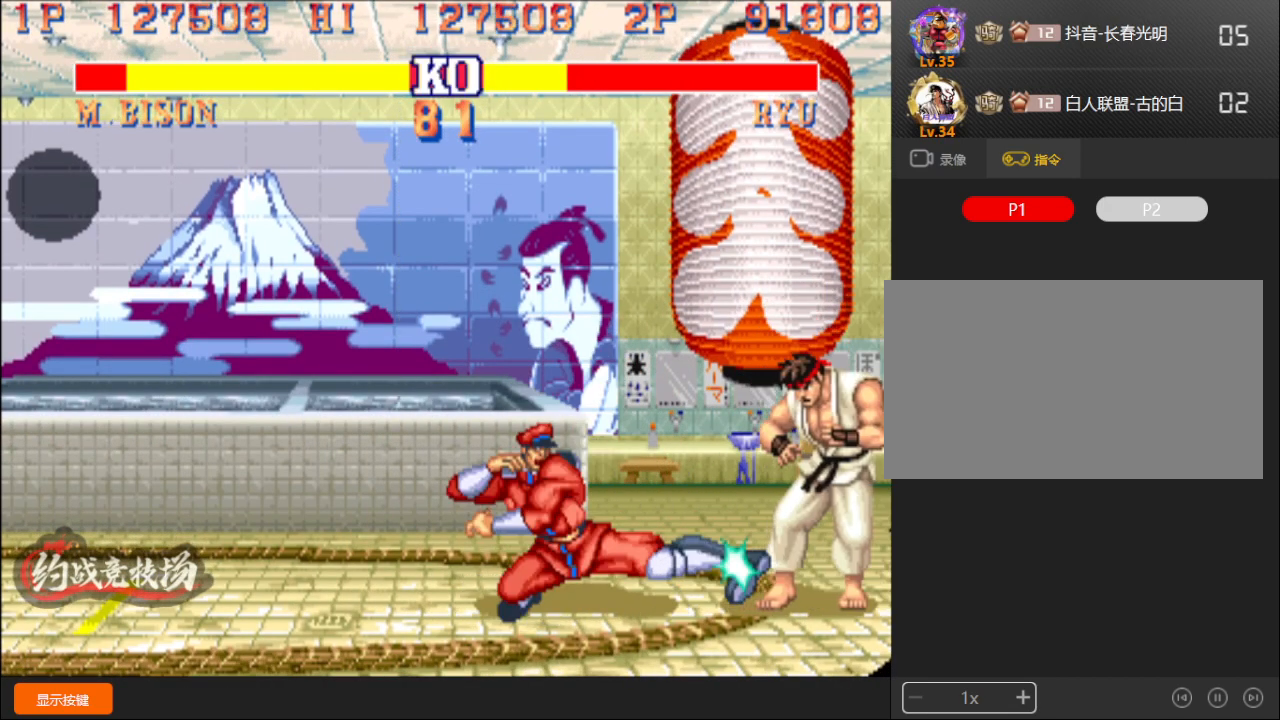
{"buttons": [], "left_stick": "down-left", "events": []}
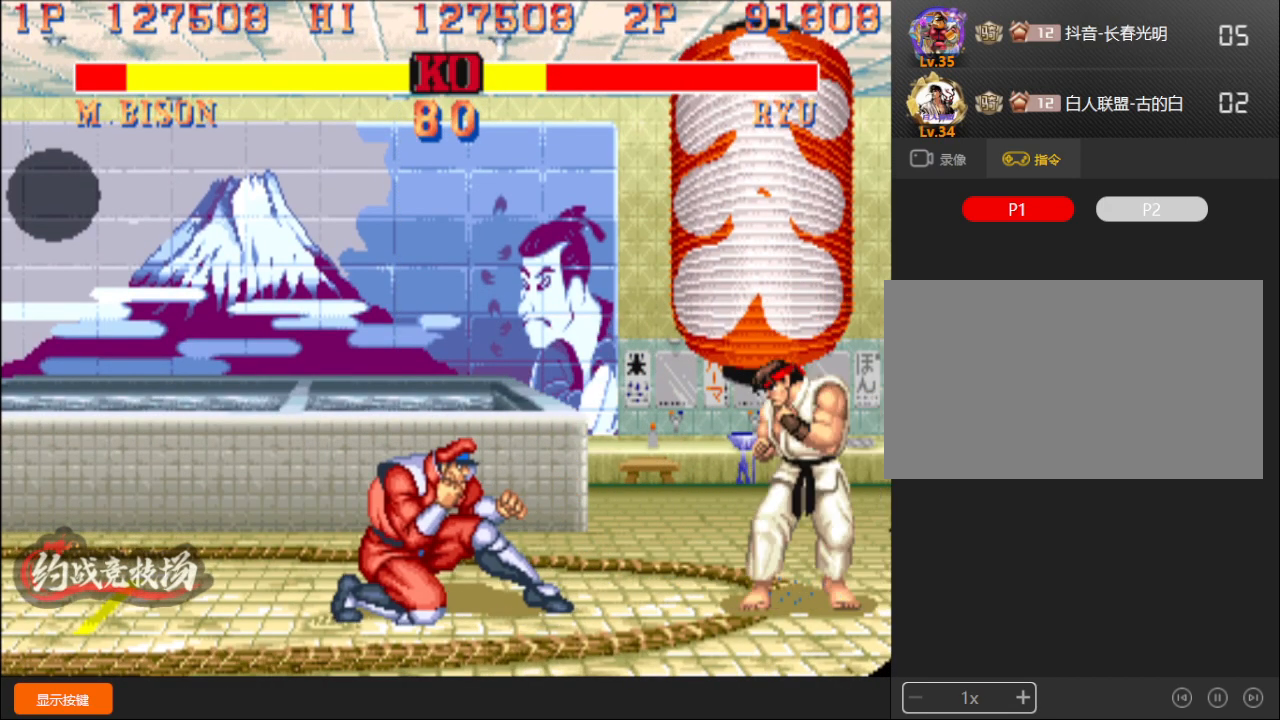
{"buttons": ["L1"], "left_stick": "down-left", "events": [[33, "A", "down"], [67, "A", "up"], [383, "left_stick", "left"], [400, "L1", "down"], [500, "left_stick", "down-left"]]}
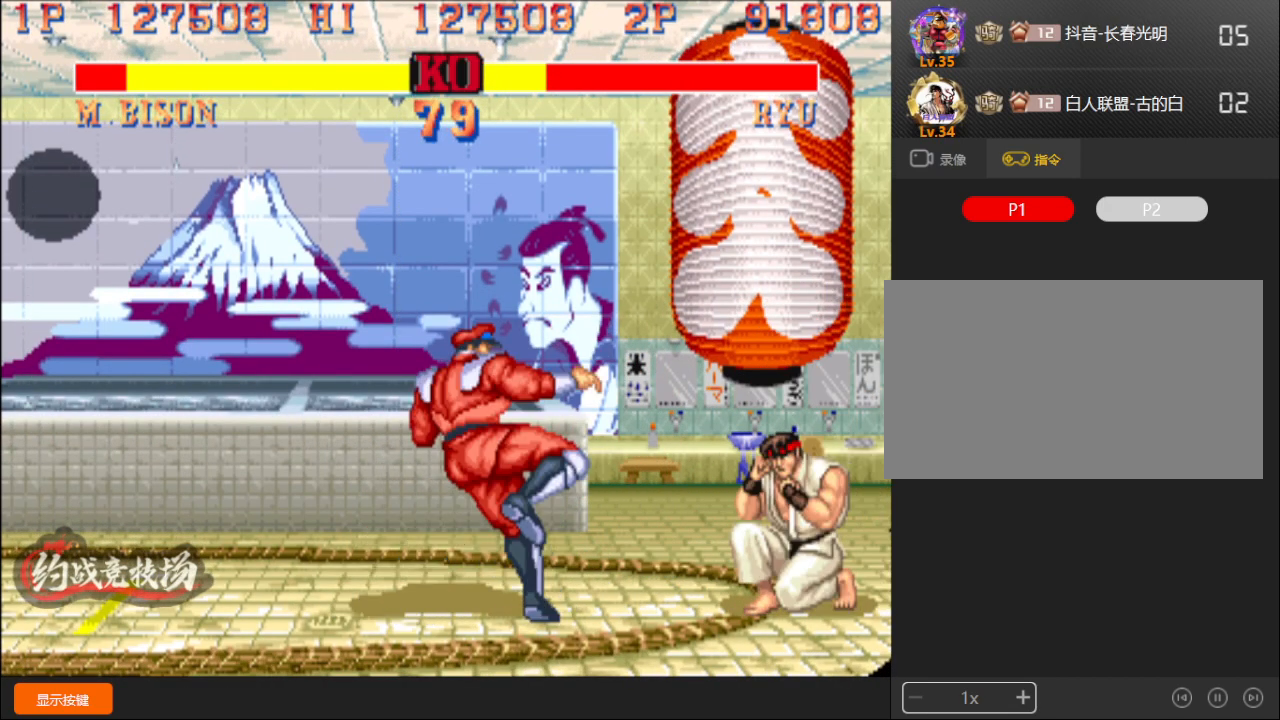
{"buttons": ["L1"], "left_stick": "left", "events": [[350, "L1", "up"], [400, "left_stick", "left"], [417, "L1", "down"]]}
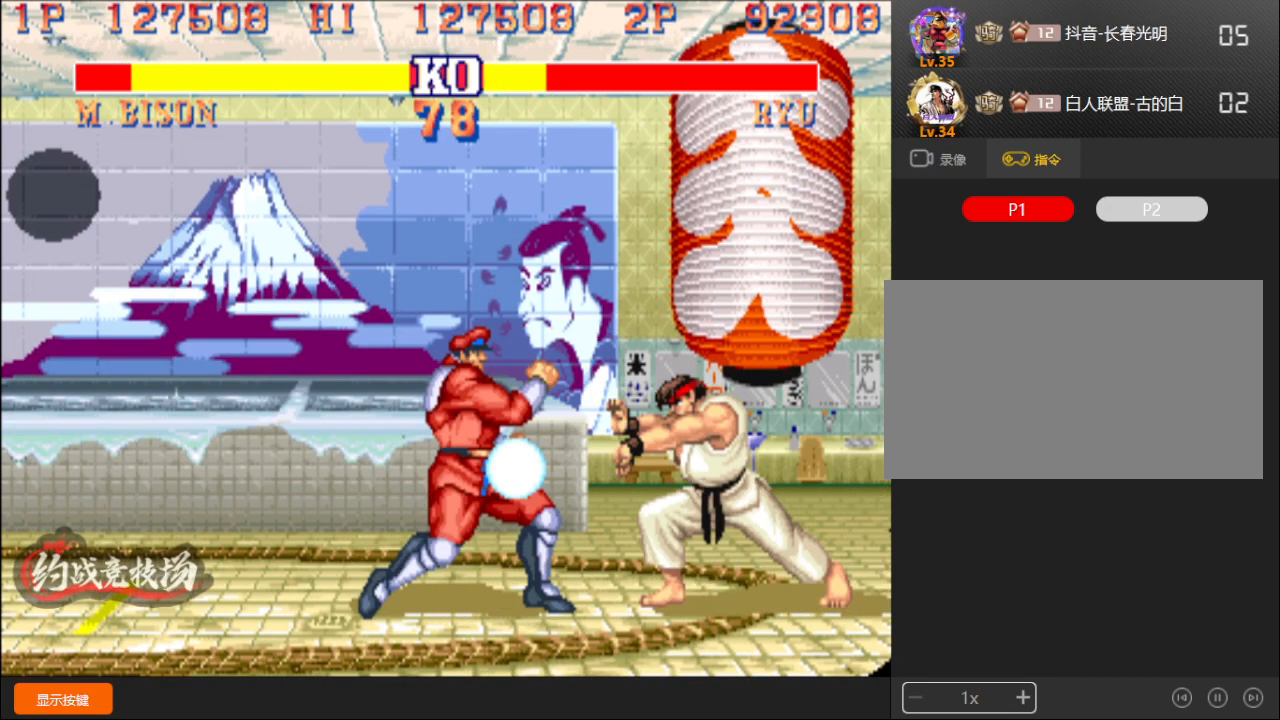
{"buttons": [], "left_stick": "down-left", "events": [[17, "L1", "up"], [17, "left_stick", "down-left"]]}
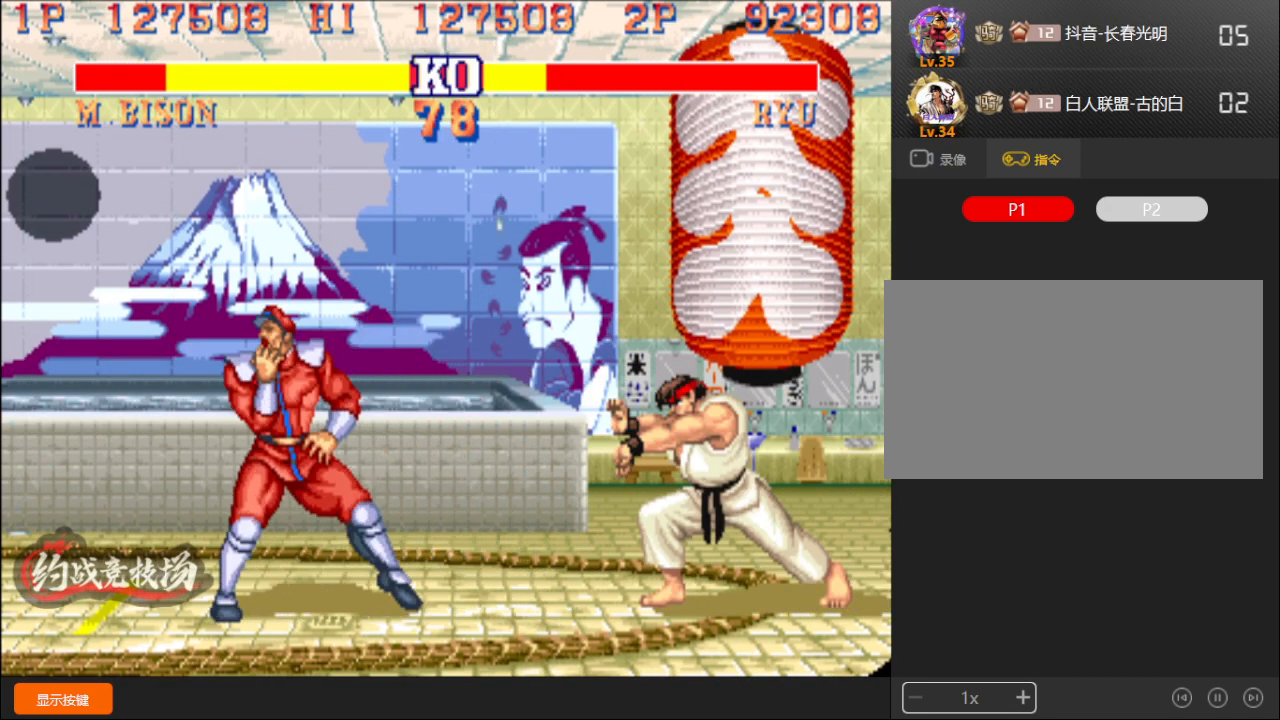
{"buttons": [], "left_stick": "right", "events": [[300, "left_stick", "center"], [383, "left_stick", "right"]]}
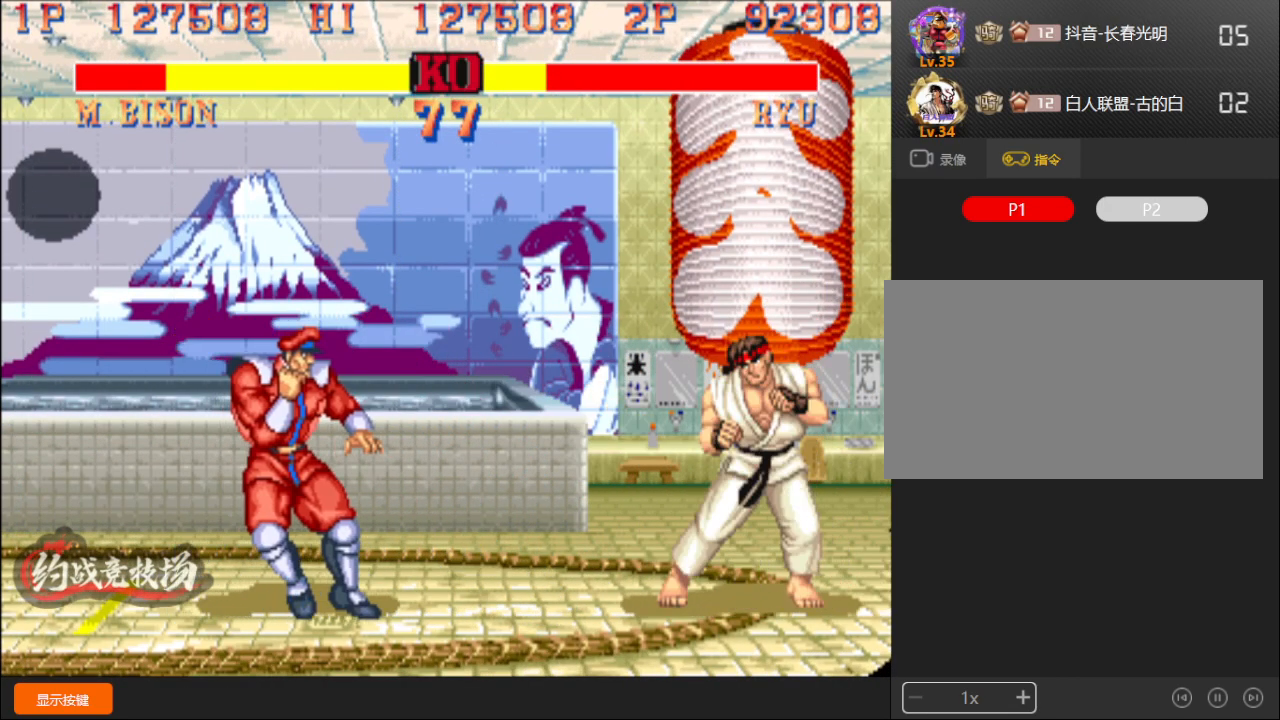
{"buttons": [], "left_stick": "down-left", "events": [[183, "left_stick", "down-left"]]}
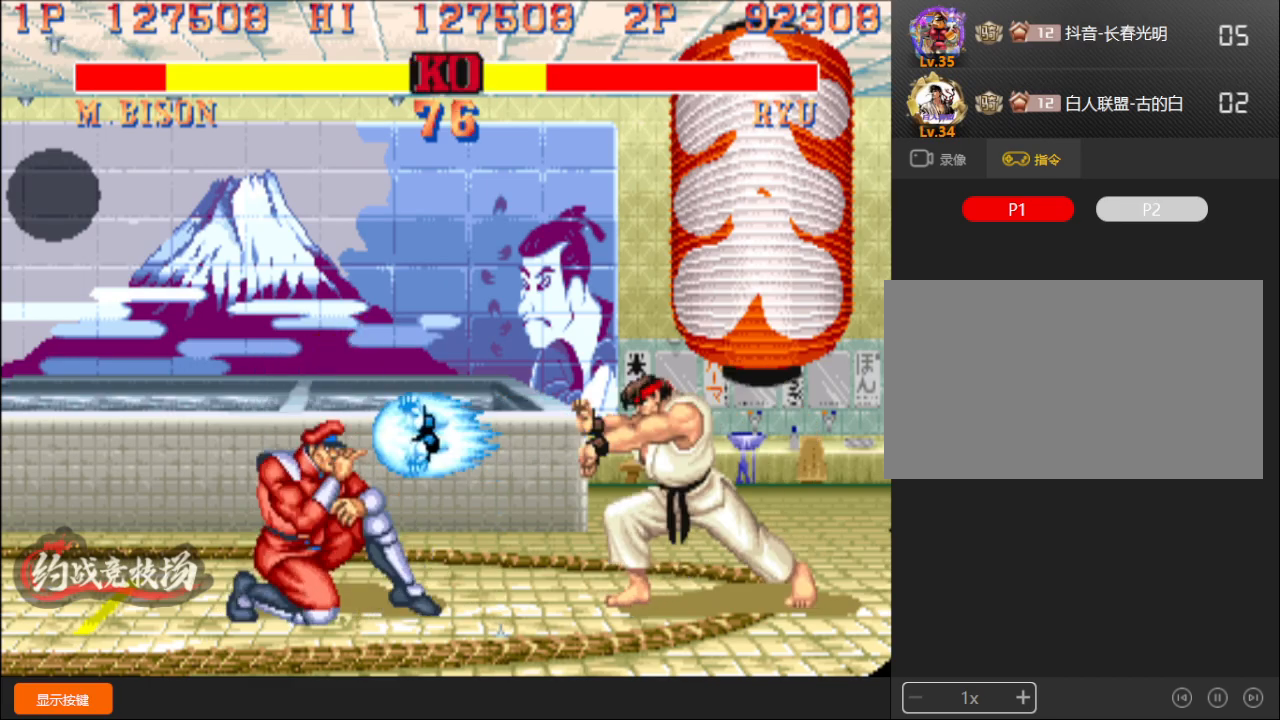
{"buttons": [], "left_stick": "down-left", "events": []}
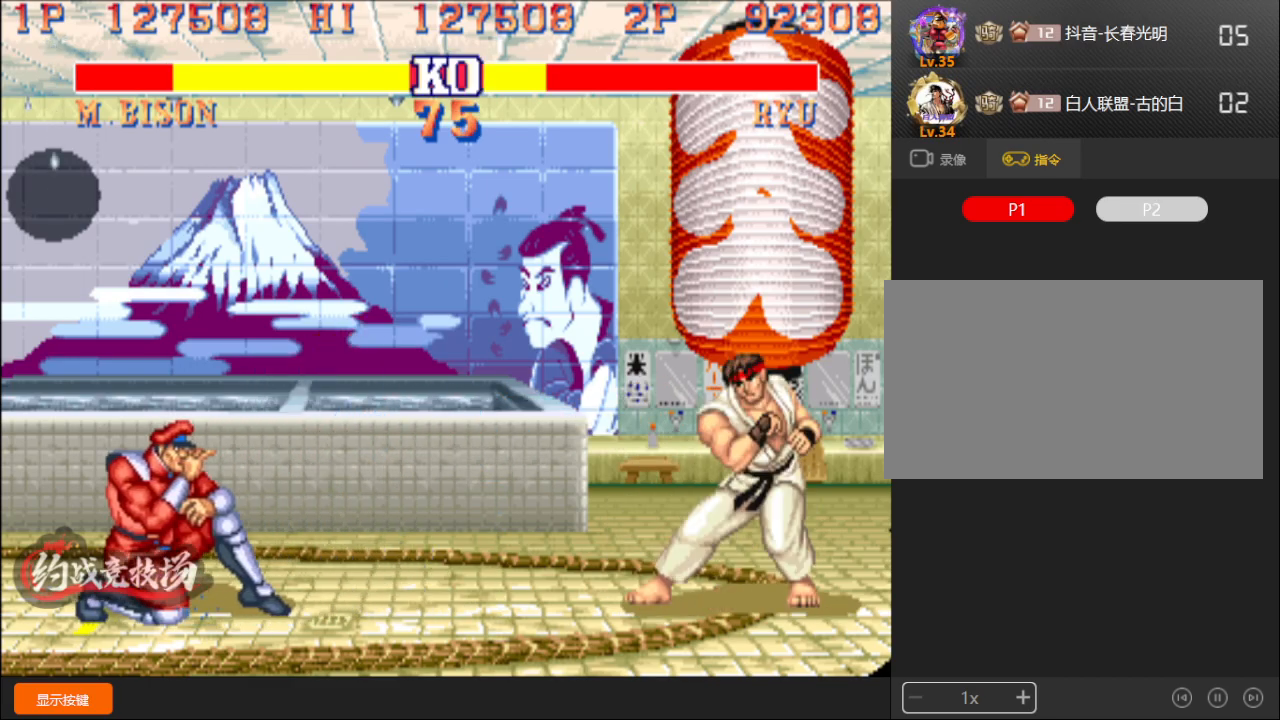
{"buttons": [], "left_stick": "down-left", "events": []}
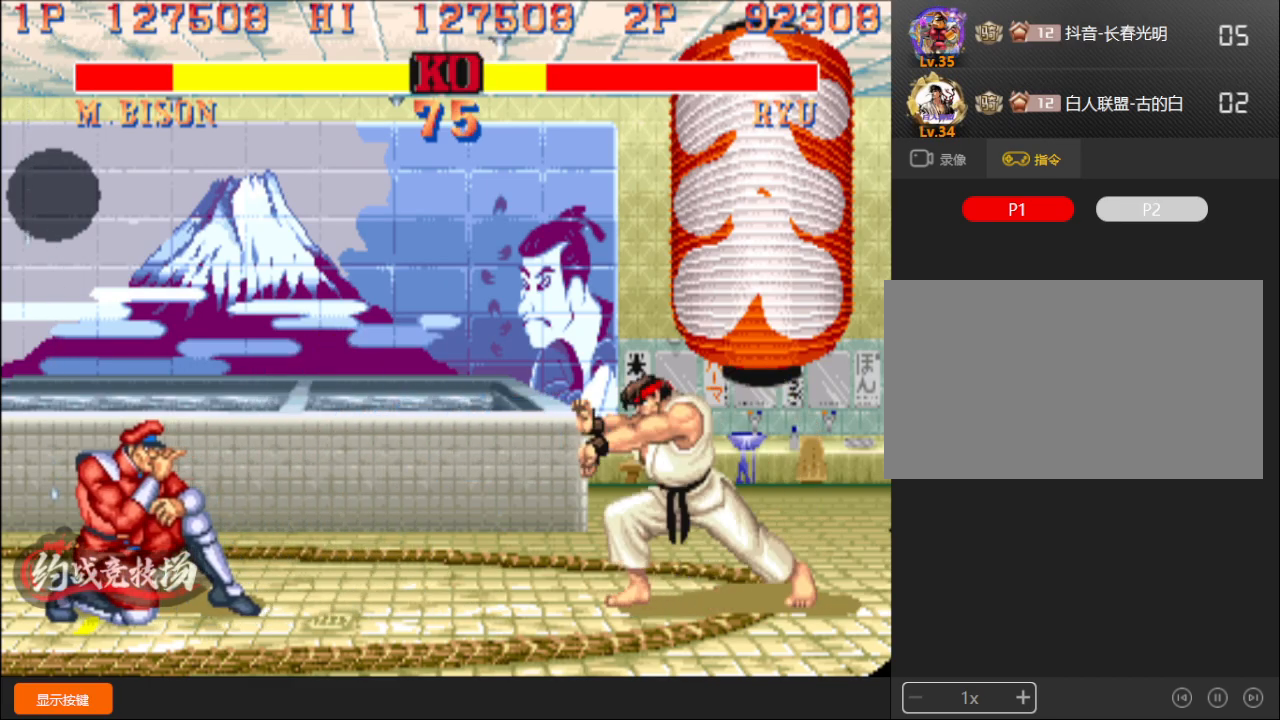
{"buttons": [], "left_stick": "down-left"}
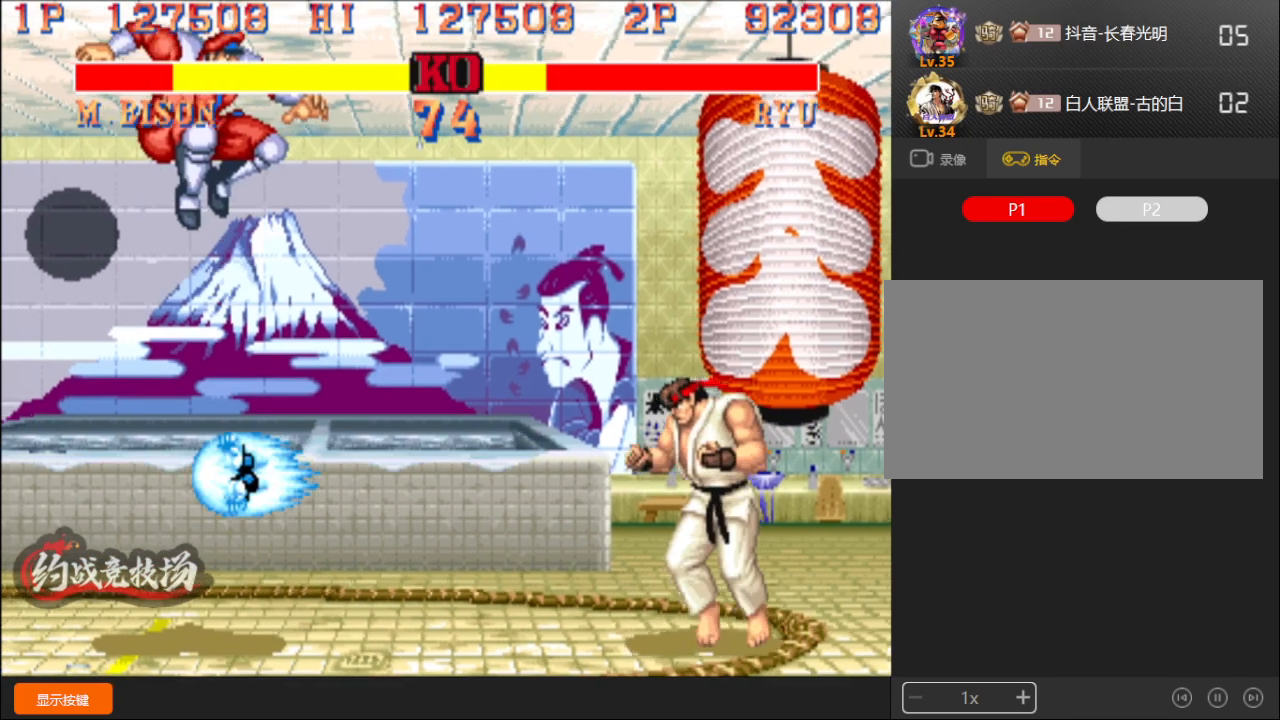
{"buttons": [], "left_stick": "left", "events": [[400, "left_stick", "left"], [433, "R1", "down"], [500, "R1", "up"]]}
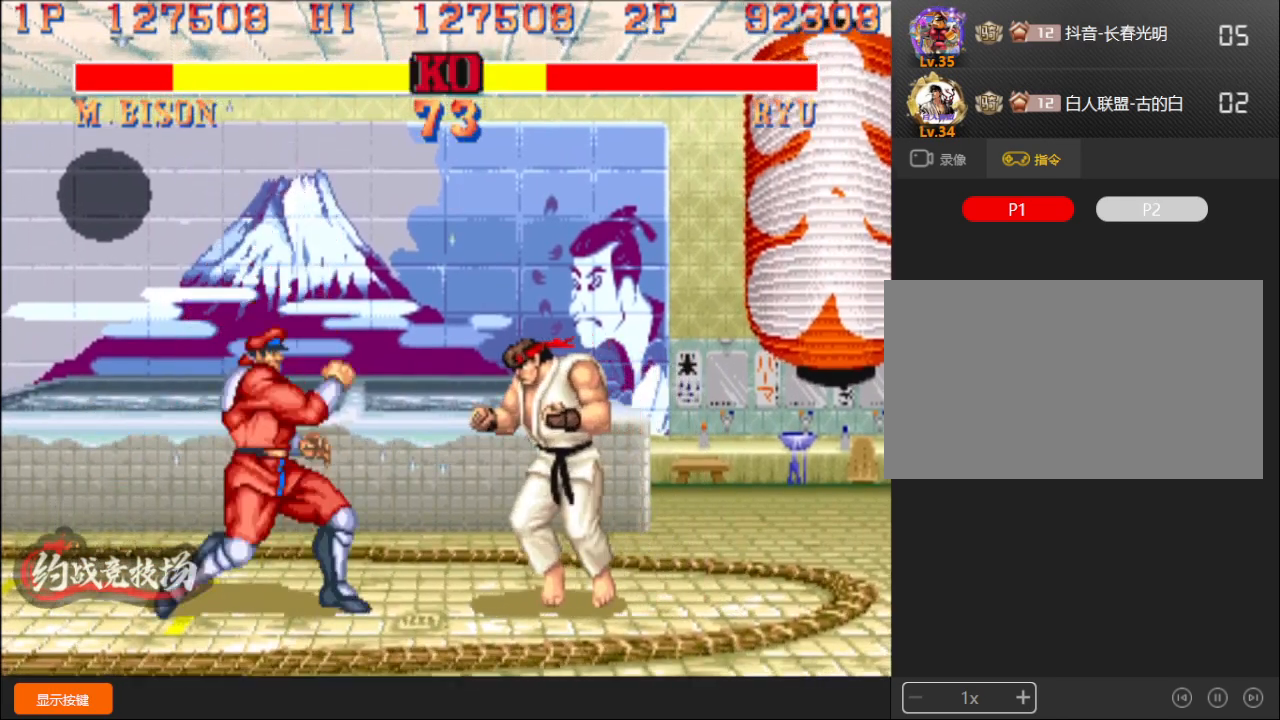
{"buttons": [], "left_stick": "down-left", "events": [[33, "left_stick", "down-left"]]}
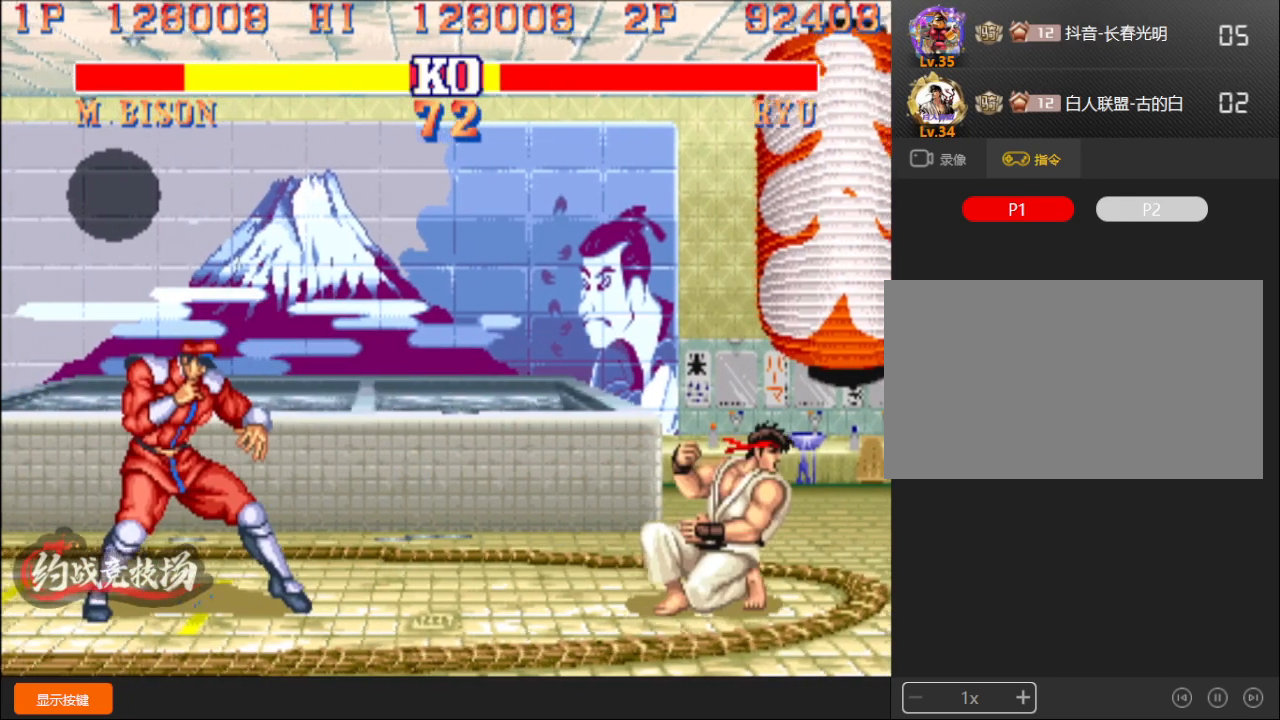
{"buttons": [], "left_stick": "down-left", "events": [[17, "left_stick", "center"], [83, "left_stick", "right"], [417, "left_stick", "down-left"]]}
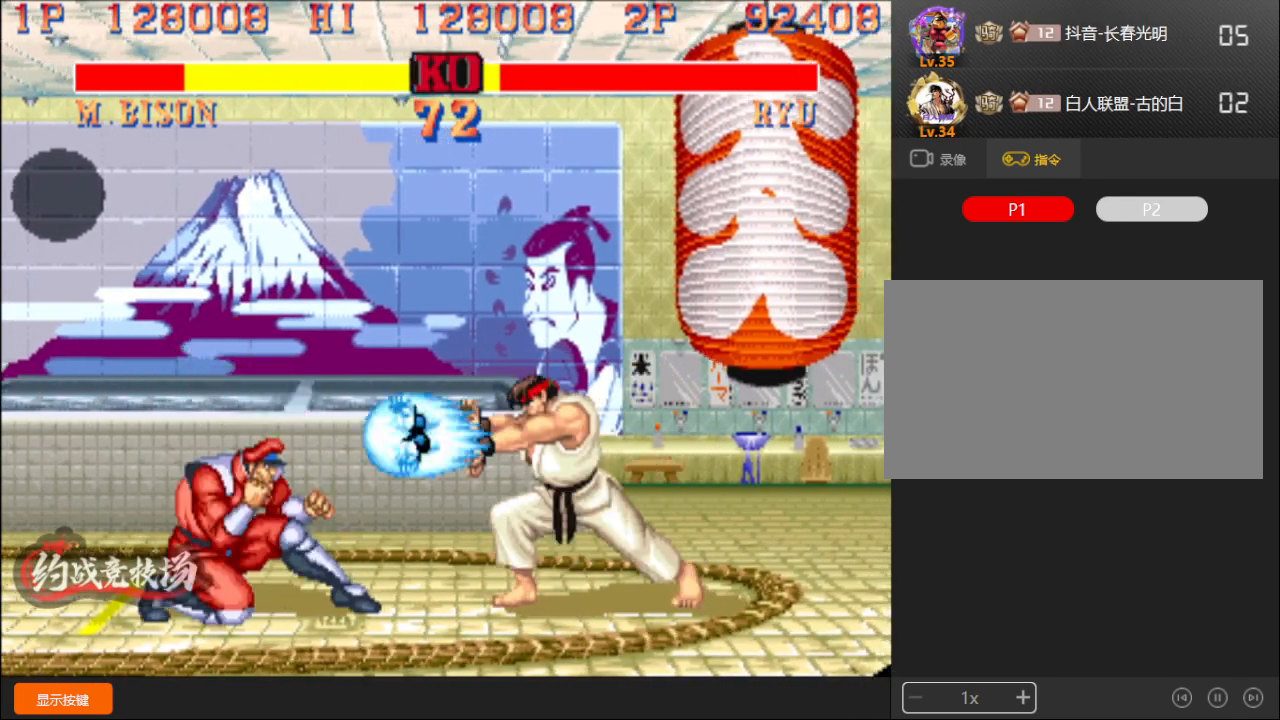
{"buttons": [], "left_stick": "down-left", "events": []}
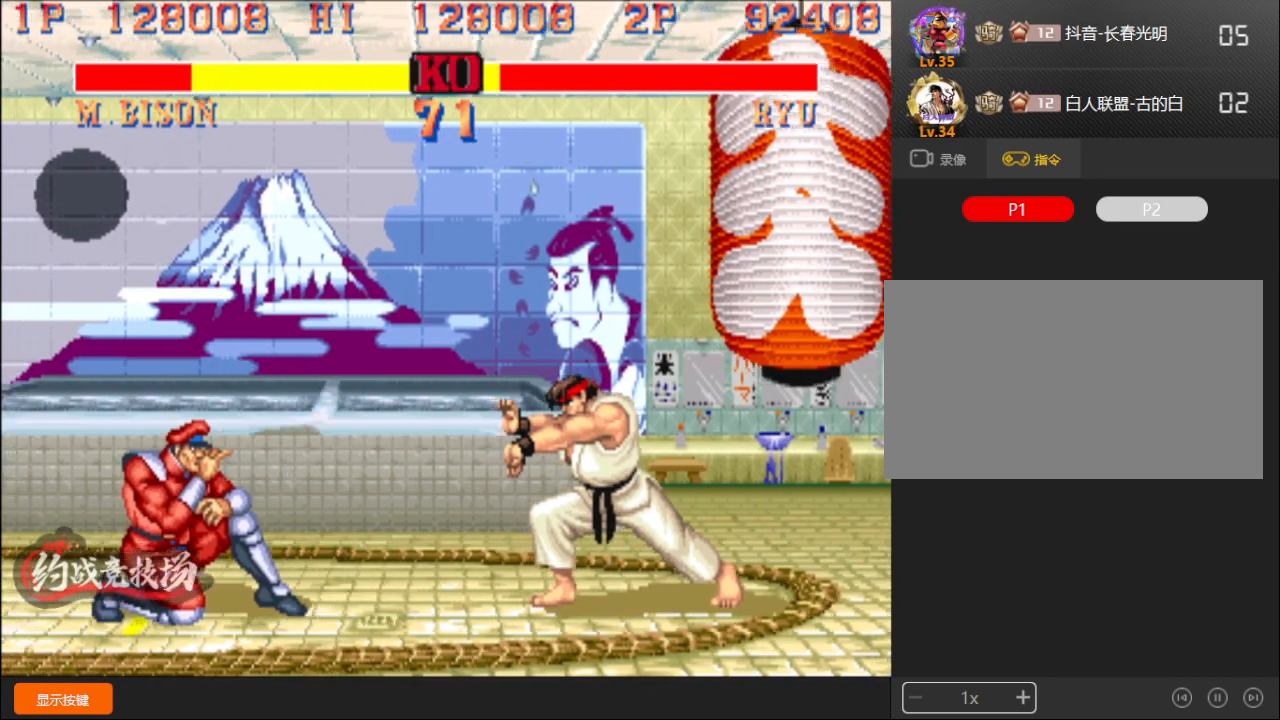
{"buttons": [], "left_stick": "down-left", "events": [[250, "A", "down"], [317, "A", "up"]]}
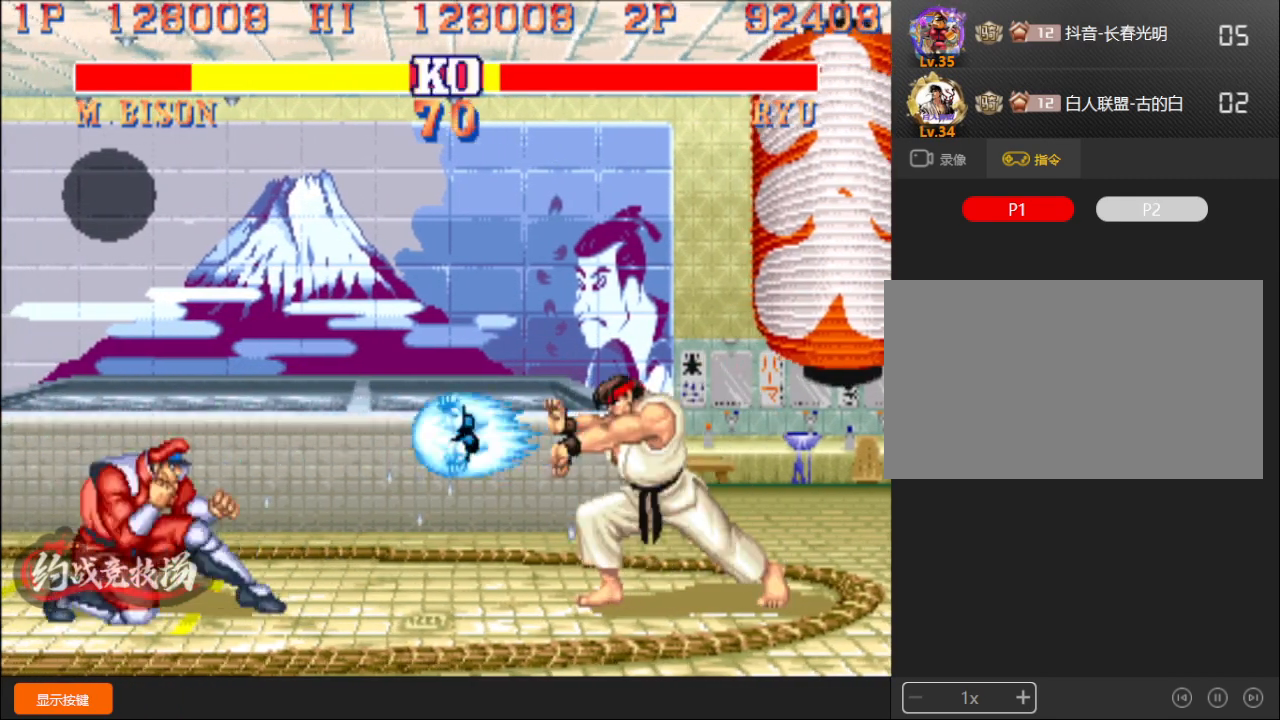
{"buttons": [], "left_stick": "down-left", "events": [[183, "left_stick", "up"], [317, "left_stick", "down-left"]]}
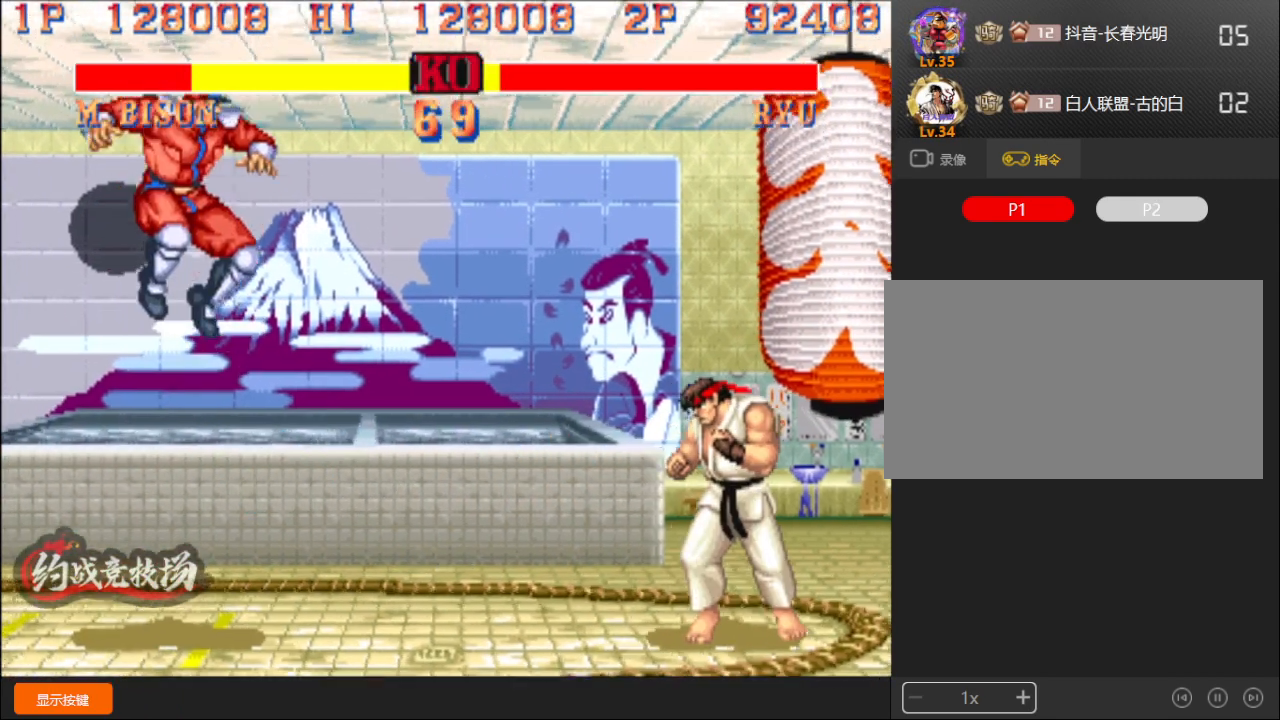
{"buttons": [], "left_stick": "down-left", "events": []}
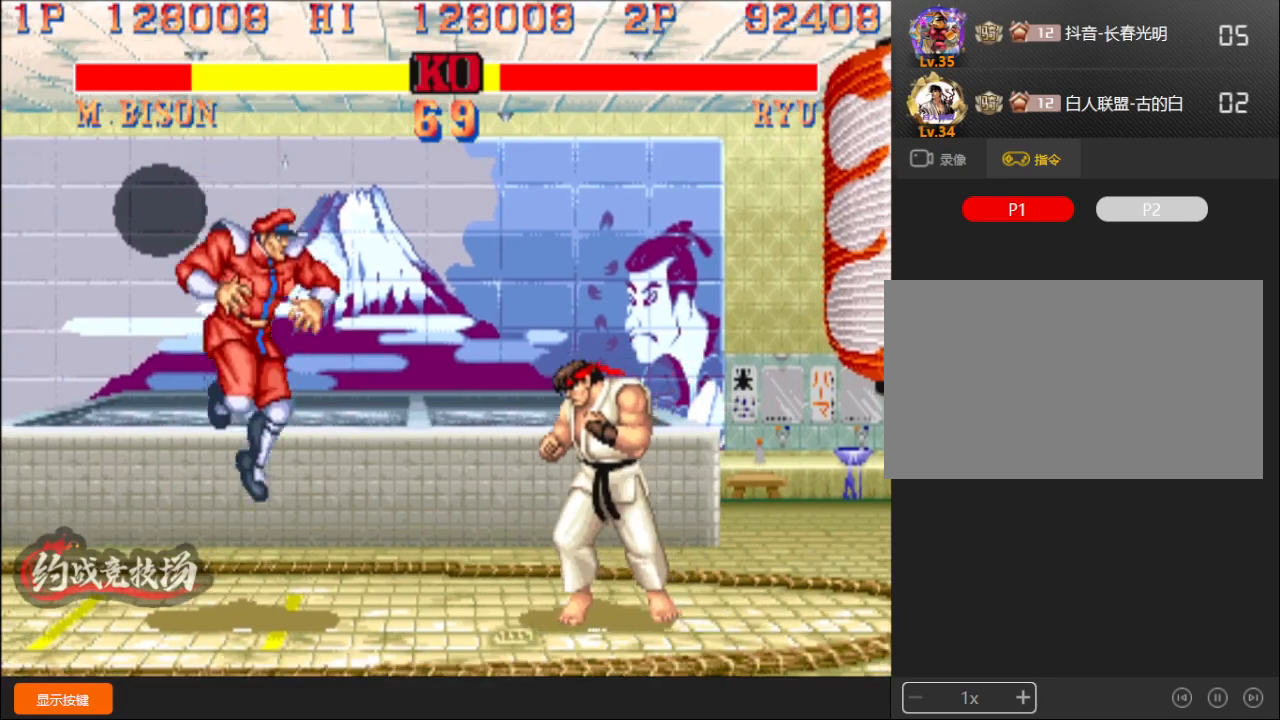
{"buttons": ["L1"], "left_stick": "down-left", "events": [[317, "L1", "down"]]}
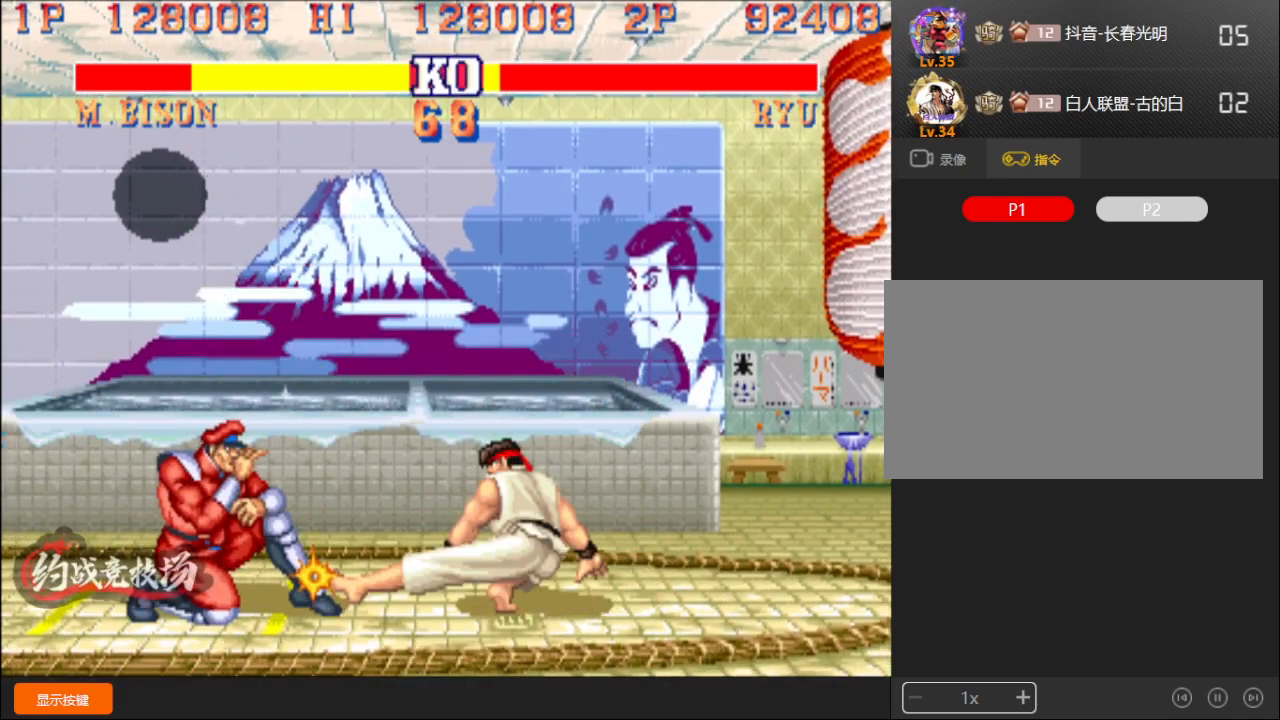
{"buttons": ["A"], "left_stick": "down-left", "events": [[217, "L1", "up"], [500, "A", "down"]]}
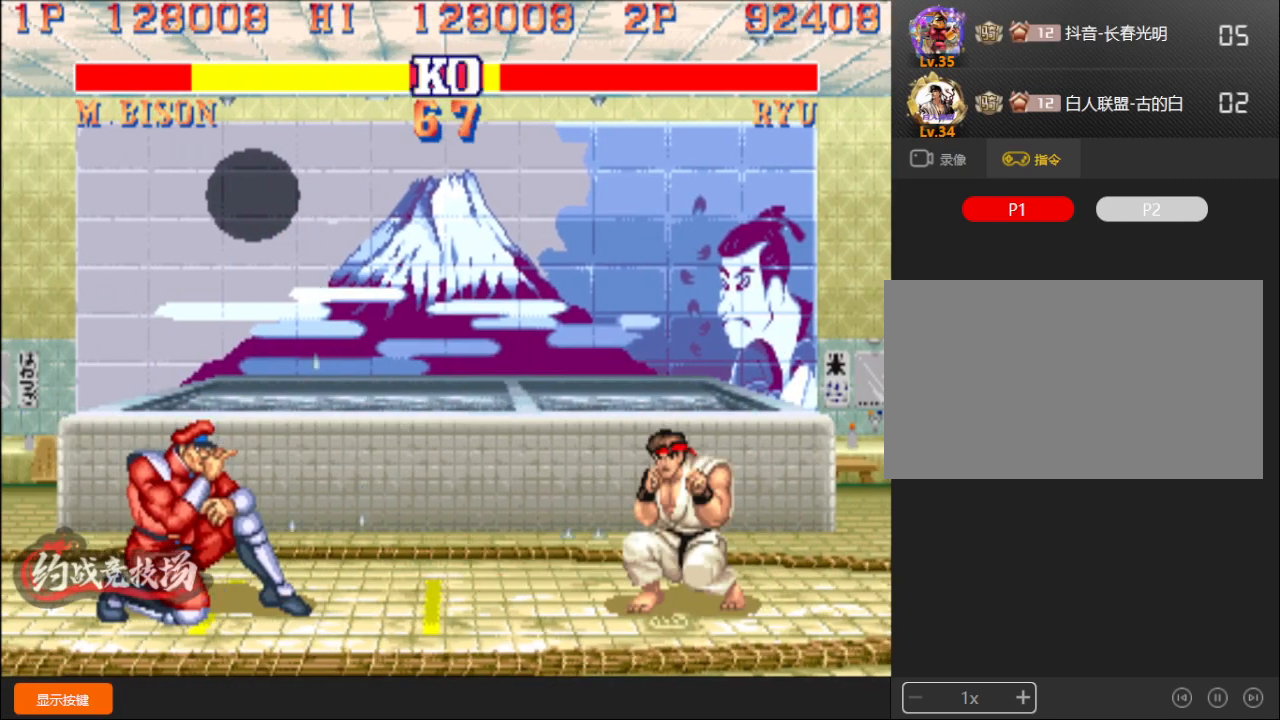
{"buttons": [], "left_stick": "down-left", "events": [[117, "A", "up"]]}
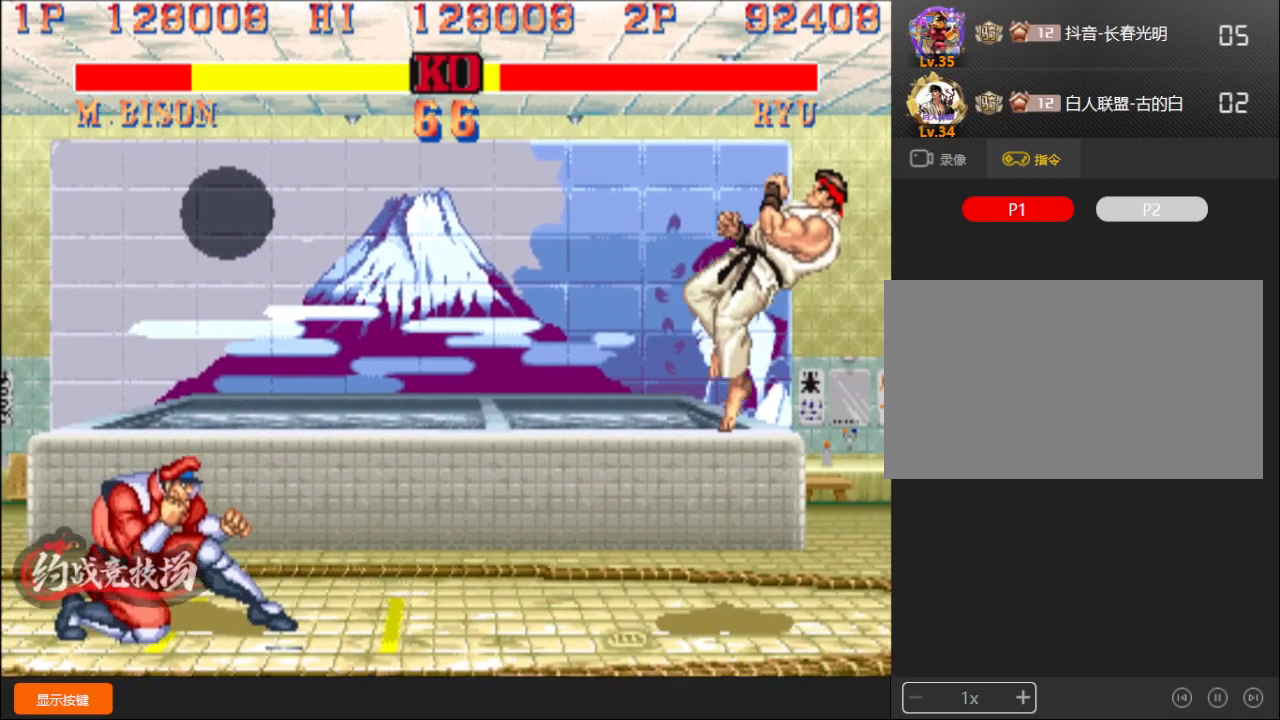
{"buttons": ["L1"], "left_stick": "down-left", "events": [[150, "left_stick", "center"], [200, "left_stick", "right"], [217, "L1", "down"], [400, "left_stick", "down-left"]]}
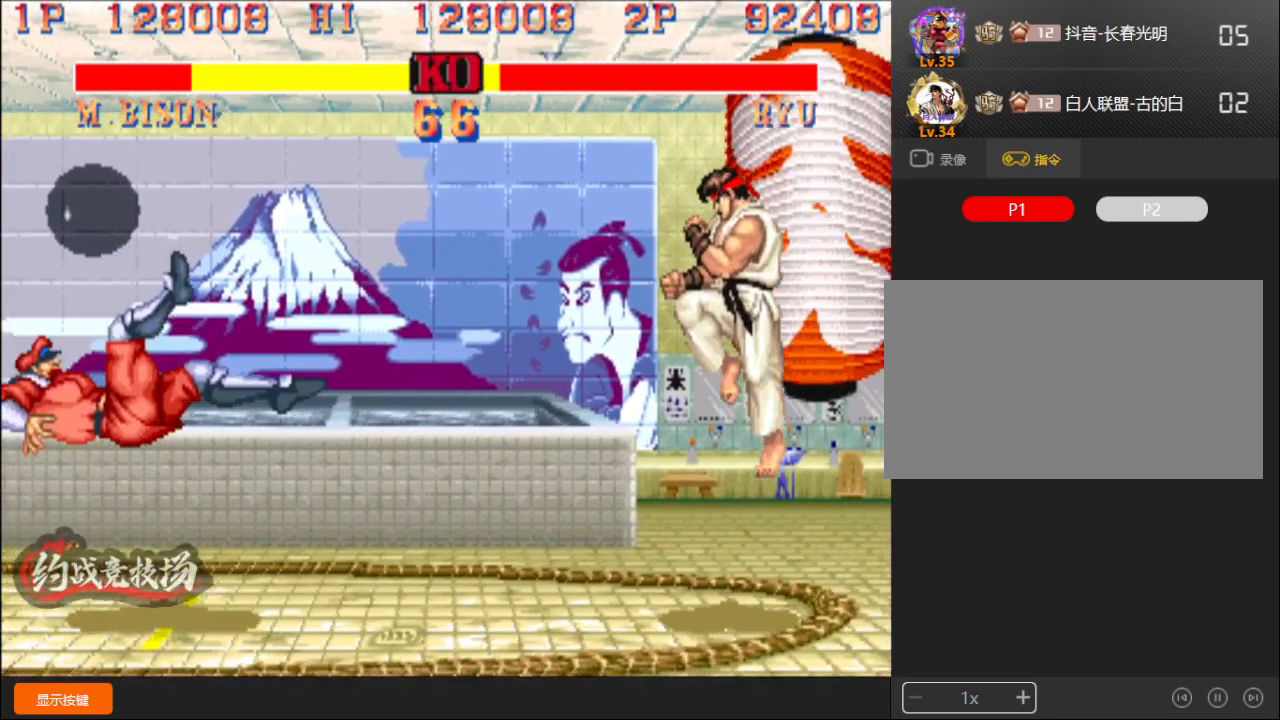
{"buttons": ["R1"], "left_stick": "down-left", "events": [[33, "L1", "up"], [217, "left_stick", "left"], [267, "R1", "down"], [350, "left_stick", "down-left"]]}
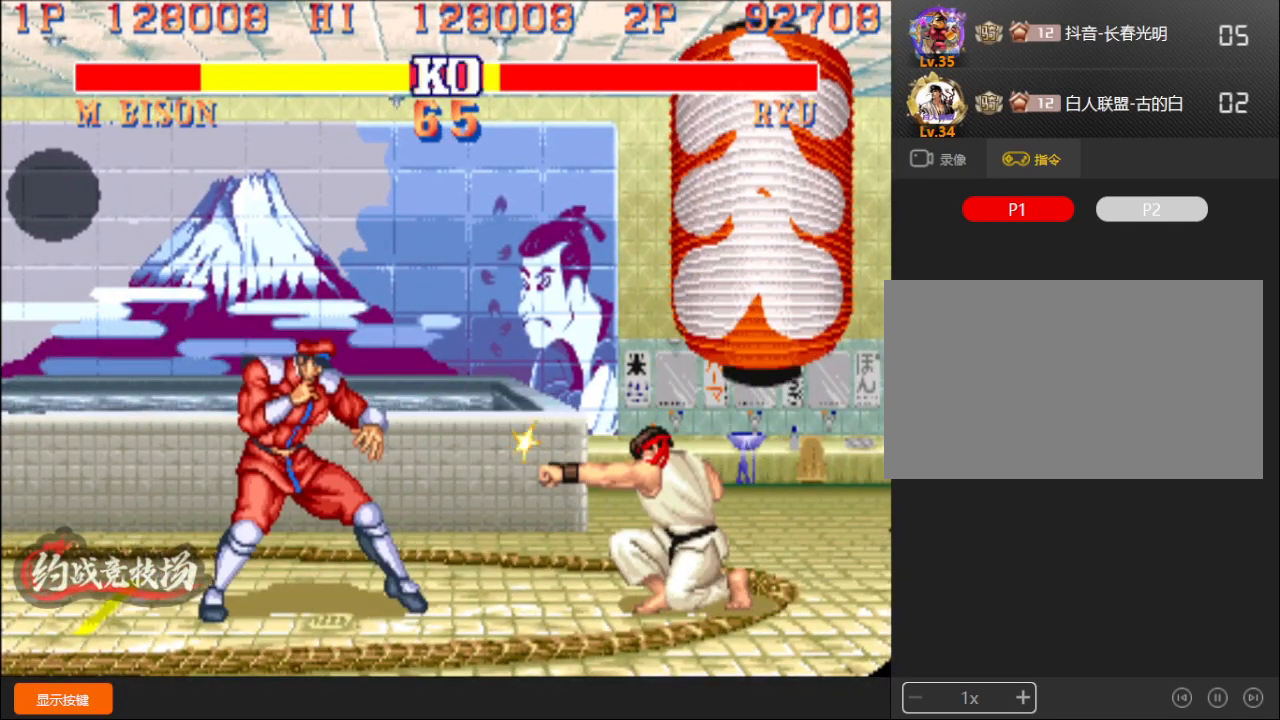
{"buttons": [], "left_stick": "right", "events": [[267, "R1", "up"], [333, "left_stick", "center"], [383, "left_stick", "right"]]}
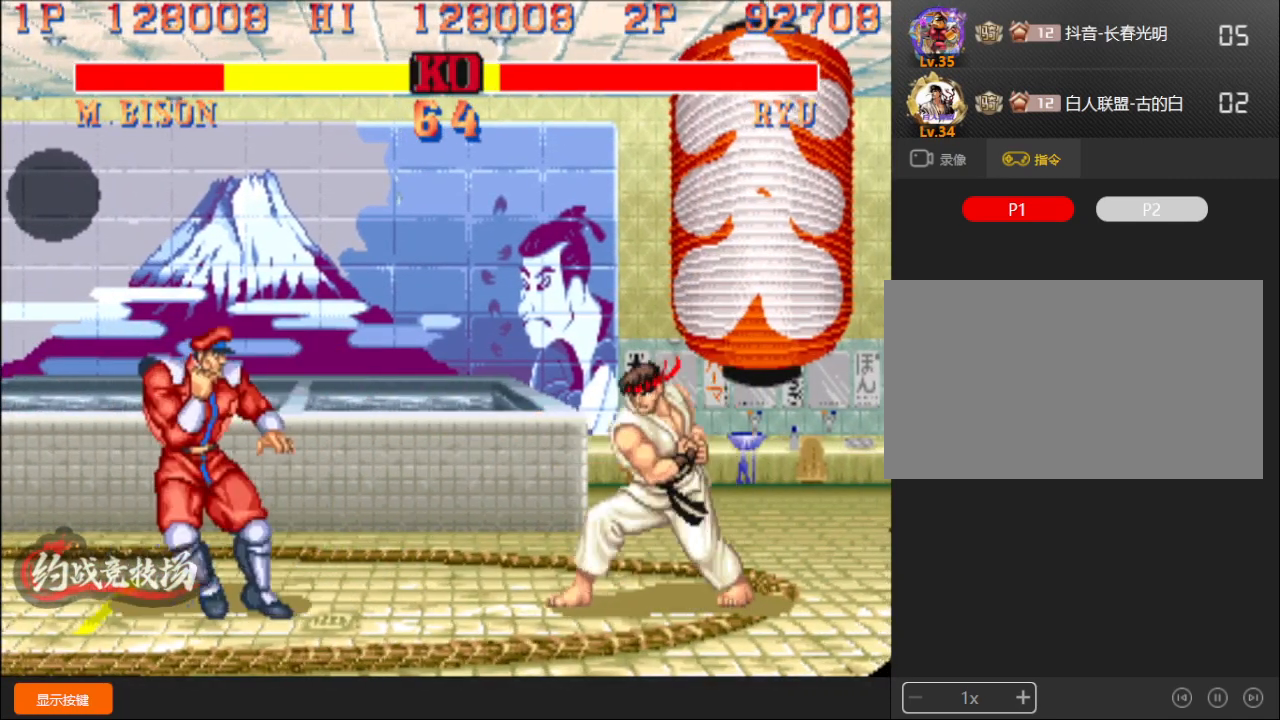
{"buttons": ["R1"], "left_stick": "down-left", "events": [[83, "R1", "down"], [150, "left_stick", "down-left"]]}
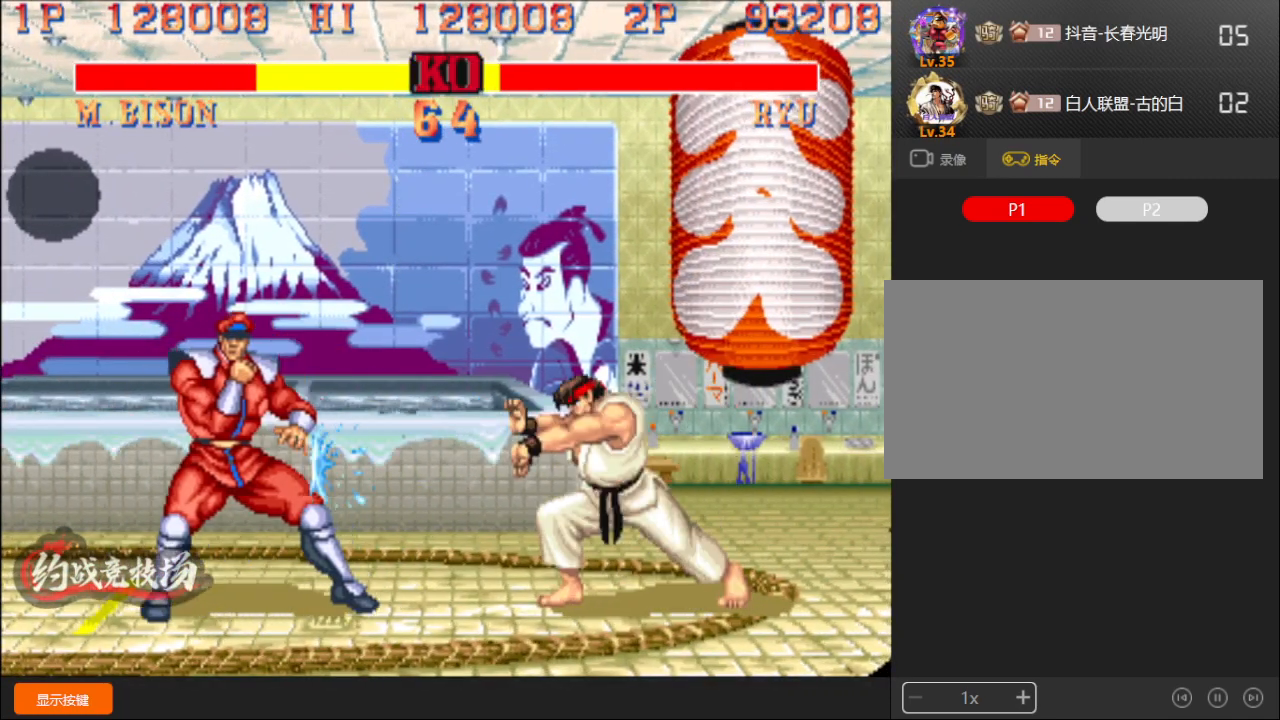
{"buttons": ["A"], "left_stick": "down-left", "events": [[100, "R1", "up"], [500, "A", "down"]]}
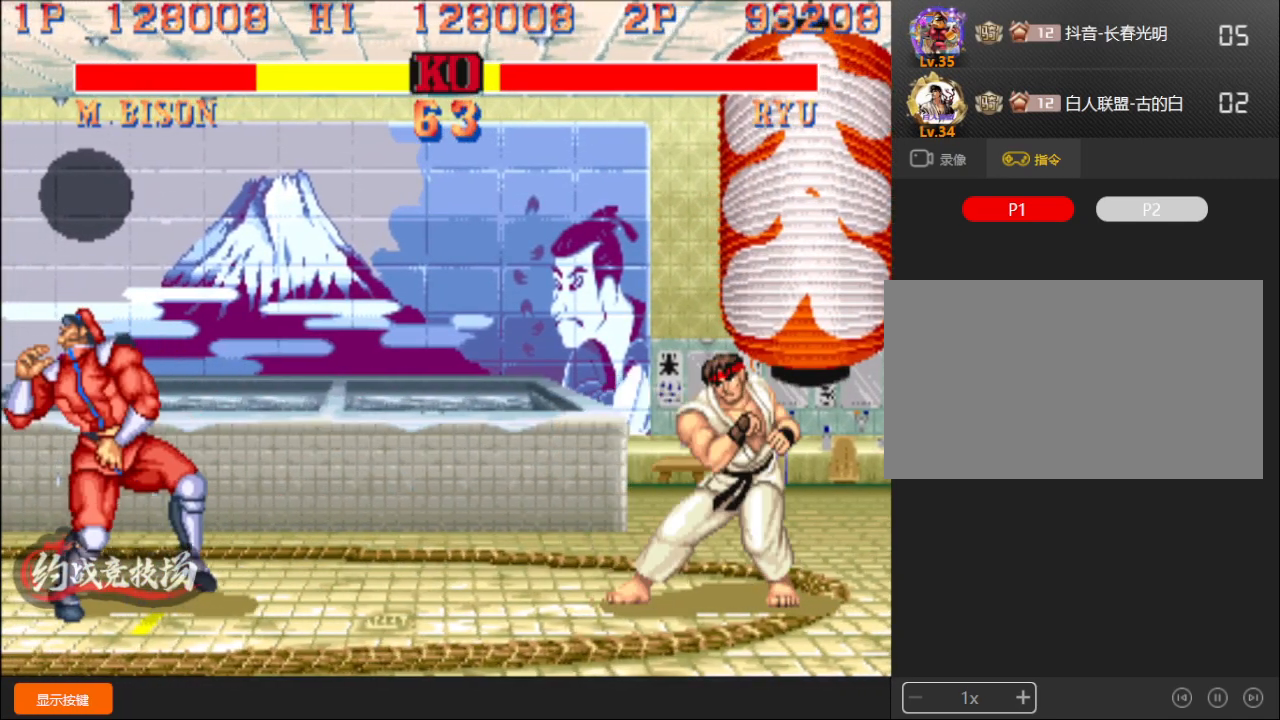
{"buttons": [], "left_stick": "down-left", "events": [[17, "A", "up"], [83, "A", "down"], [167, "A", "up"]]}
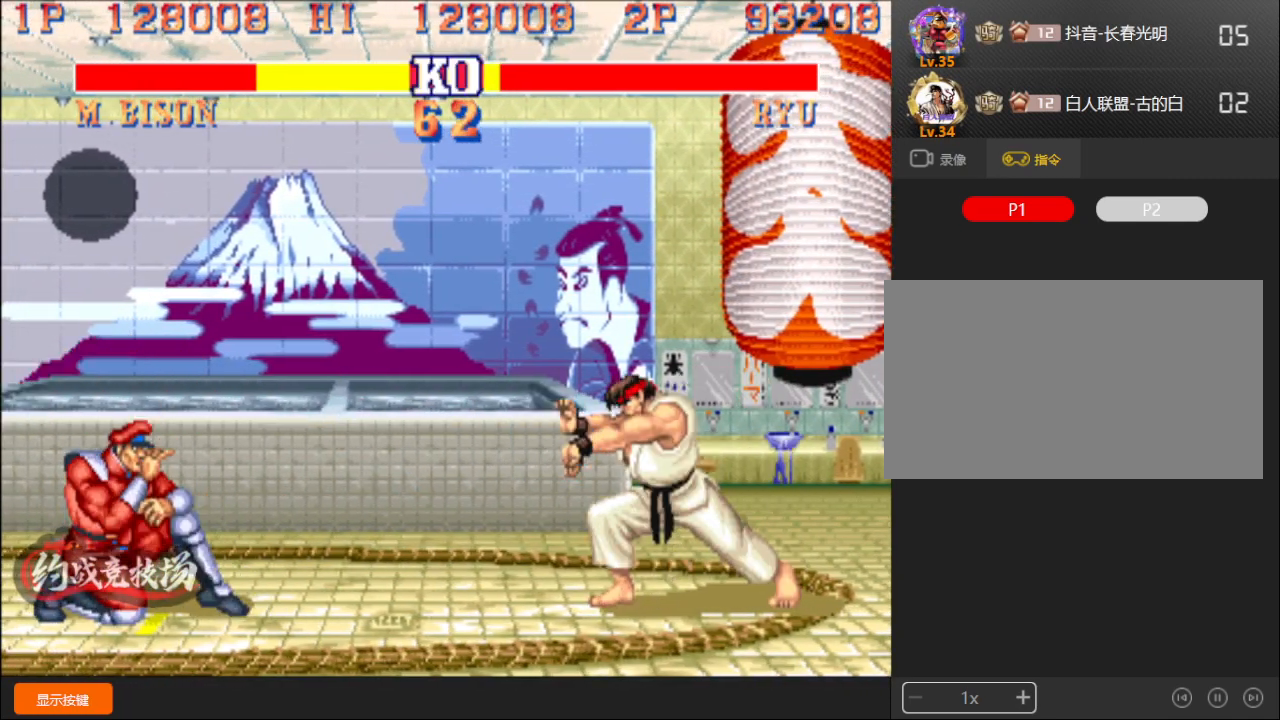
{"buttons": [], "left_stick": "down-left", "events": []}